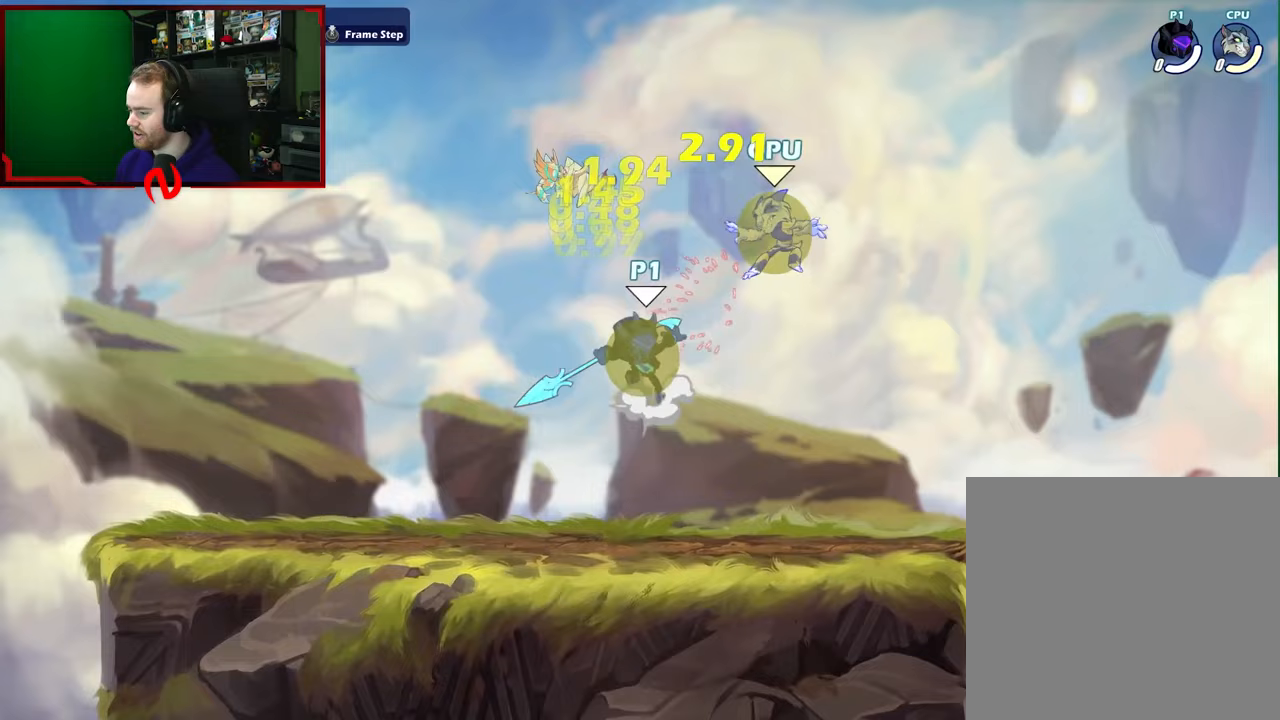
Gameplay with a controller (Xbox layout); each line is a JSON object with the inputs held at the frame after it. "events" lists button and stick changes between this image and that frame as [ms after this image, input, new state], when the widget could be followed in between.
{"buttons": [], "left_stick": "left", "right_stick": "center", "events": [[17, "B", "up"], [250, "left_stick", "left"]]}
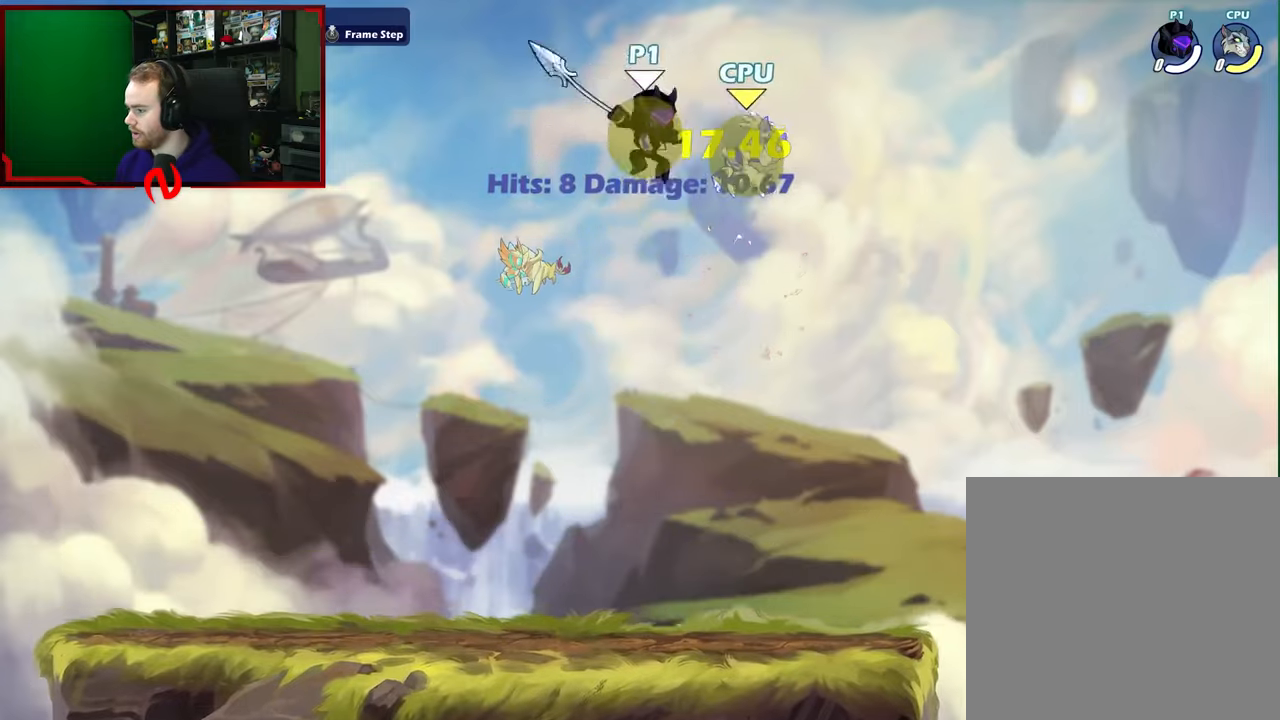
{"buttons": [], "left_stick": "down-right", "right_stick": "center", "events": [[100, "left_stick", "up-left"], [300, "left_stick", "down-left"], [483, "left_stick", "down-right"]]}
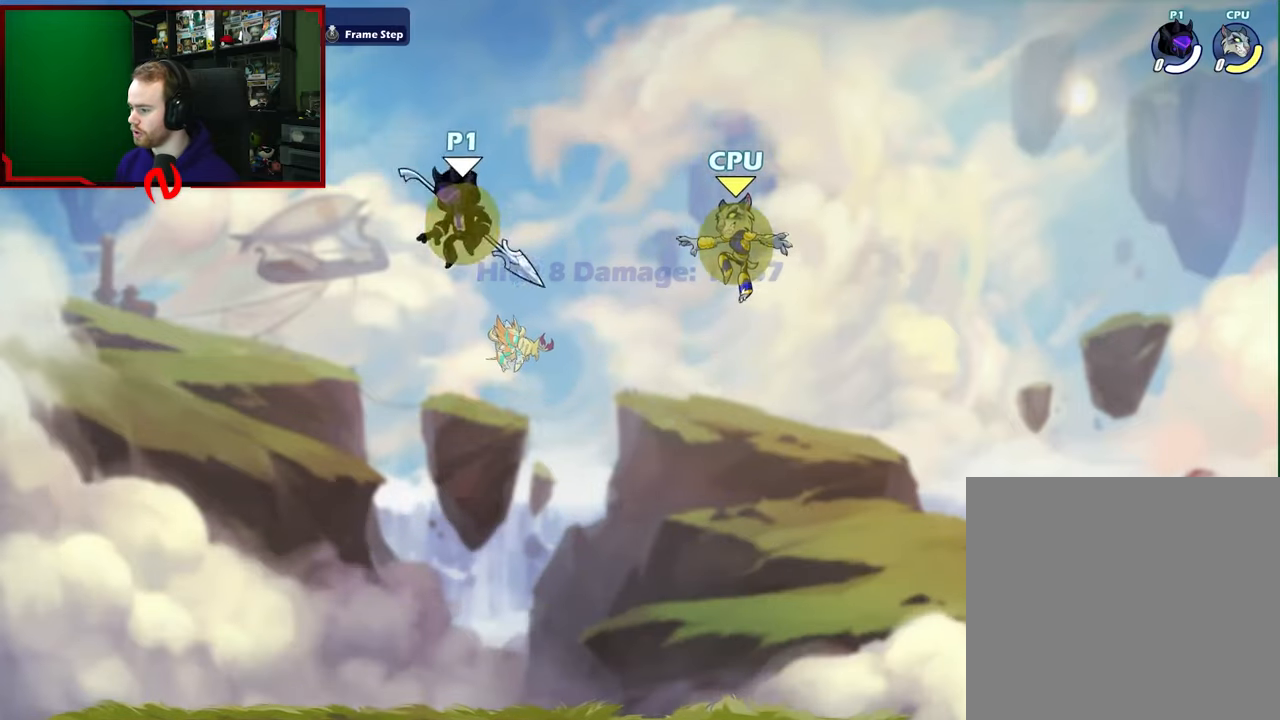
{"buttons": [], "left_stick": "right", "right_stick": "center", "events": [[17, "left_stick", "right"], [183, "left_stick", "center"], [233, "left_stick", "down-left"], [417, "left_stick", "right"]]}
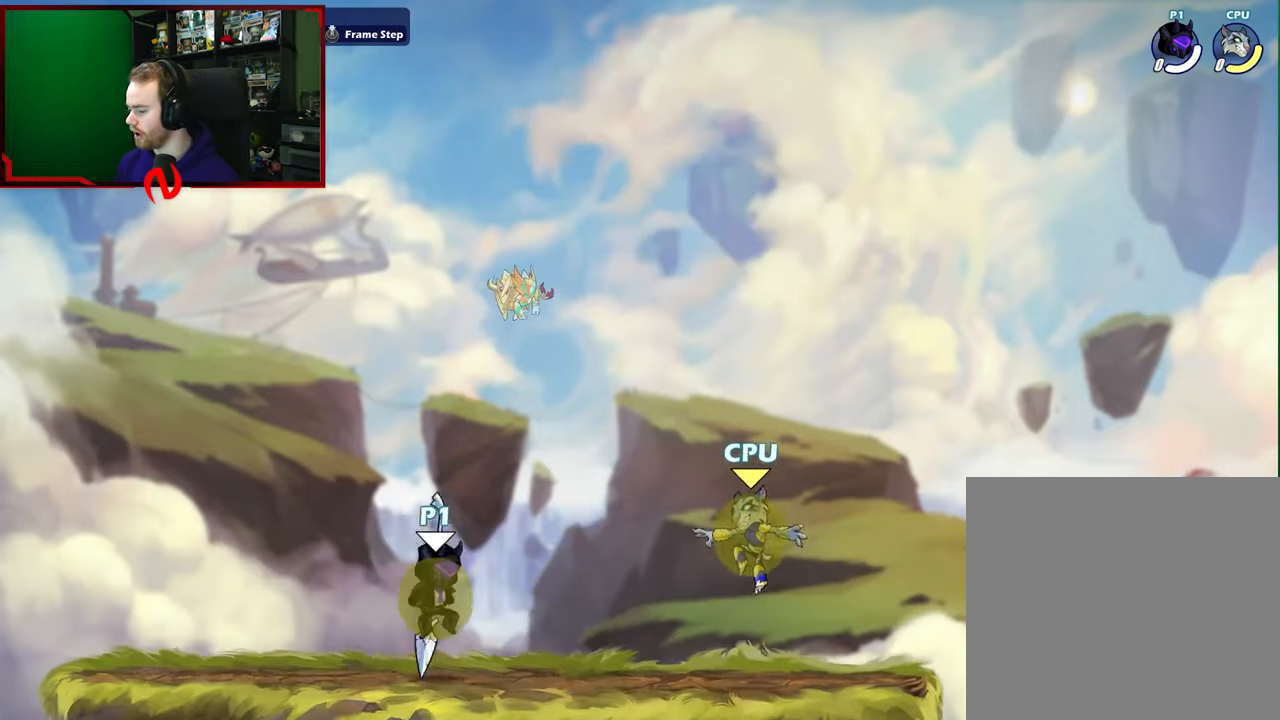
{"buttons": ["X"], "left_stick": "right", "right_stick": "center", "events": [[250, "left_stick", "down-right"], [333, "X", "down"], [450, "left_stick", "right"]]}
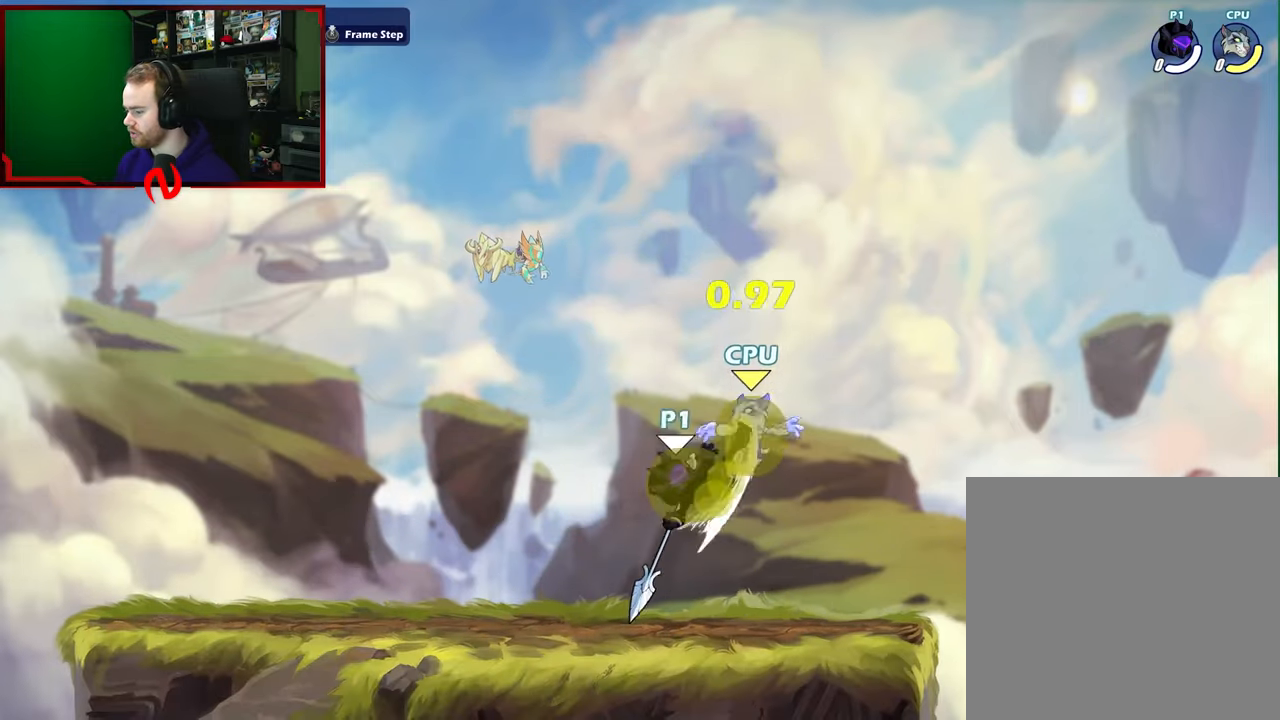
{"buttons": [], "left_stick": "up-right", "right_stick": "center", "events": [[33, "left_stick", "up-right"], [300, "X", "up"]]}
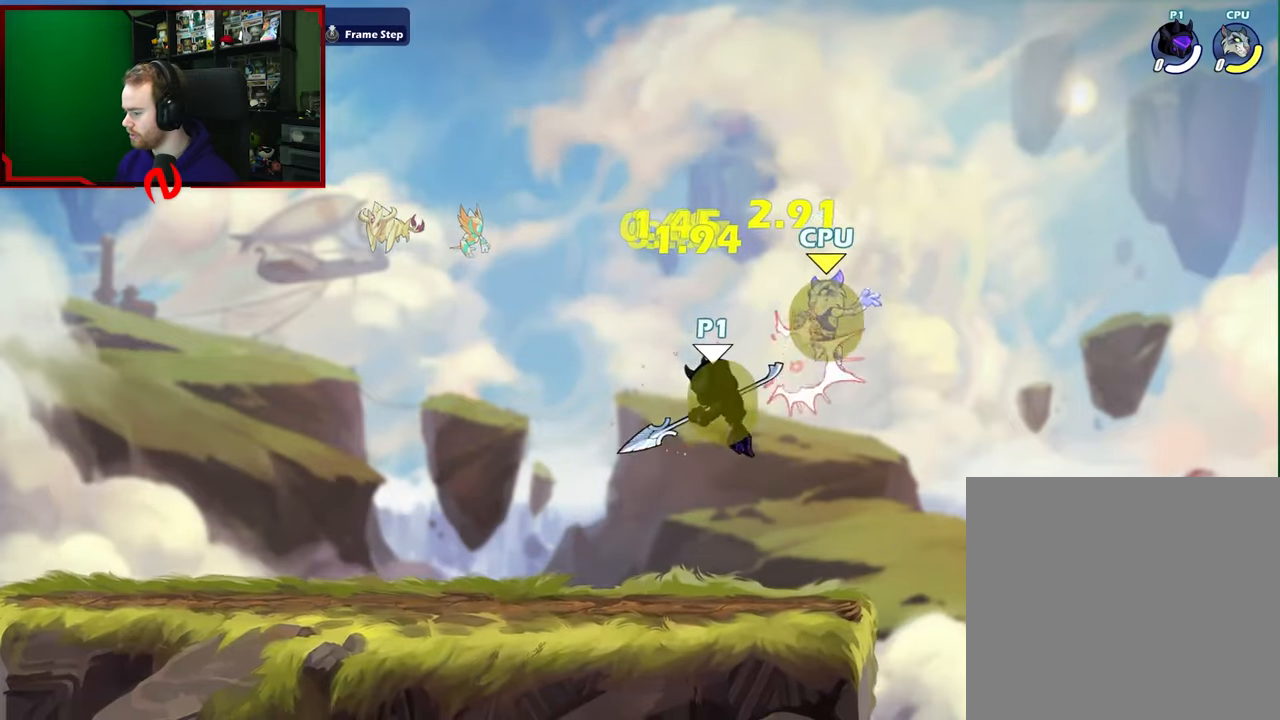
{"buttons": [], "left_stick": "left", "right_stick": "center", "events": [[50, "A", "down"], [83, "A", "up"], [83, "B", "down"], [117, "B", "up"], [300, "left_stick", "up-left"], [350, "left_stick", "left"]]}
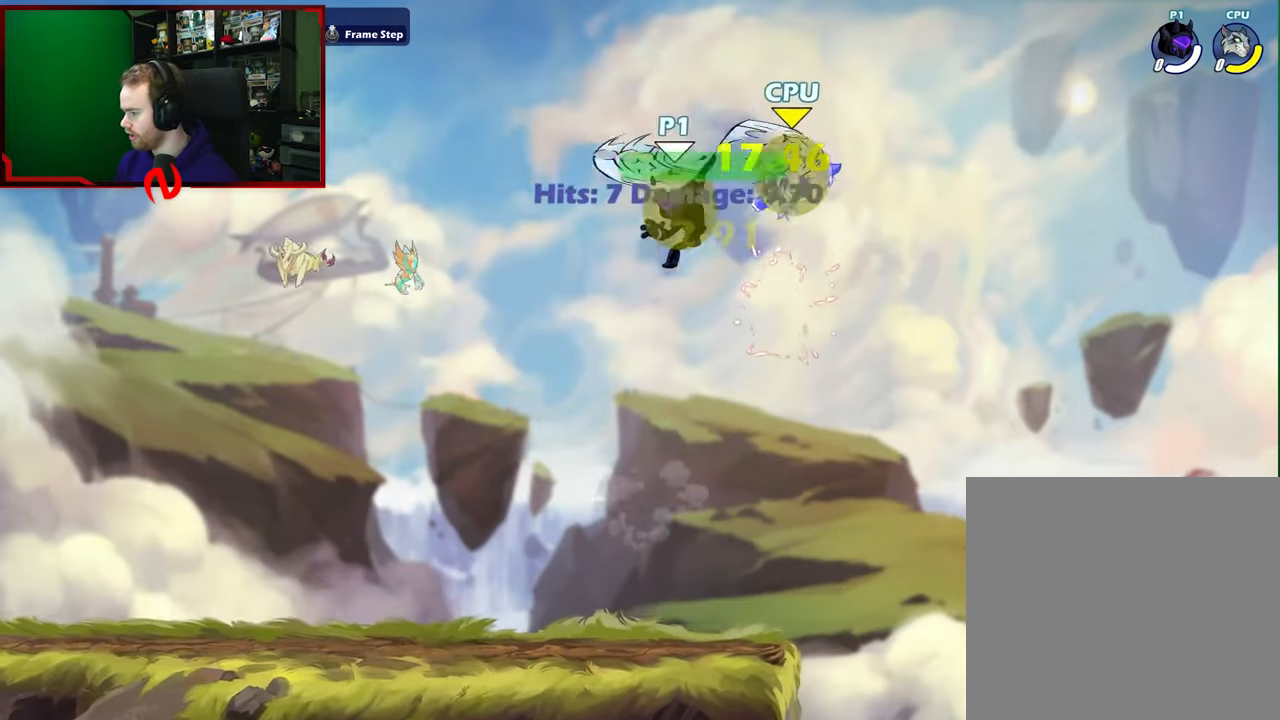
{"buttons": [], "left_stick": "down-left", "right_stick": "center", "events": [[217, "left_stick", "up-left"], [433, "left_stick", "down-left"]]}
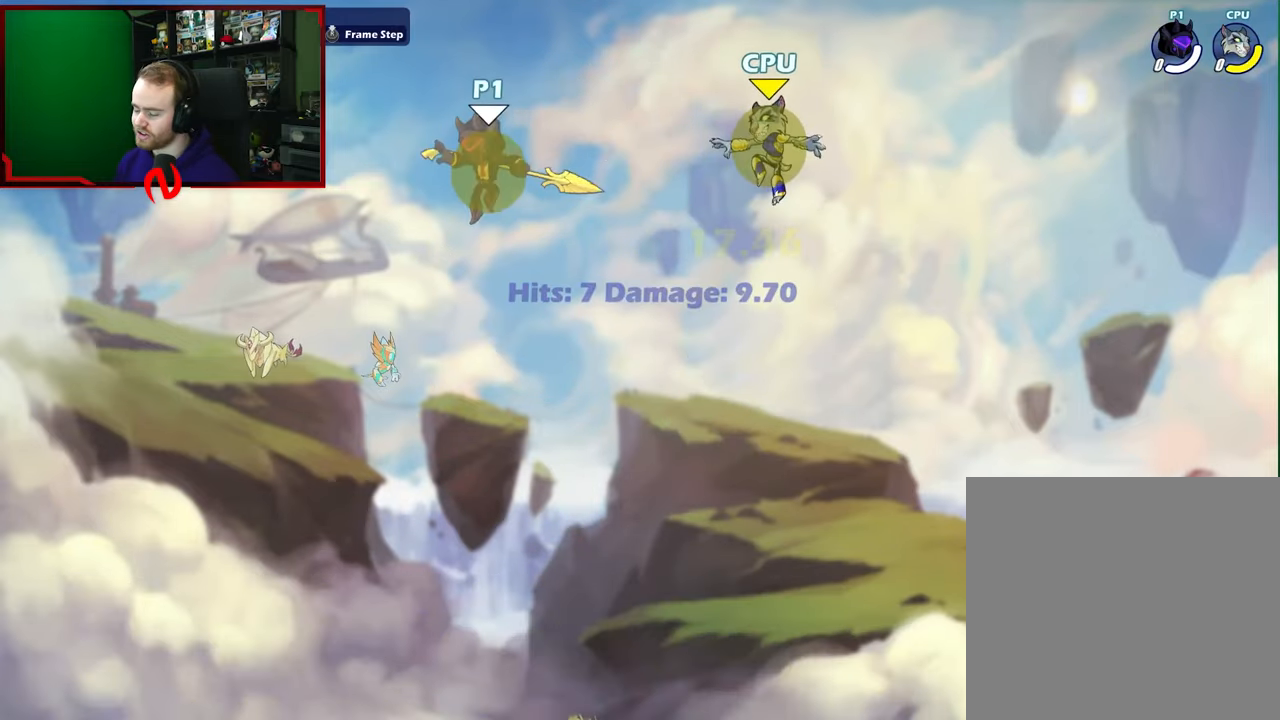
{"buttons": [], "left_stick": "right", "right_stick": "center", "events": [[217, "left_stick", "right"]]}
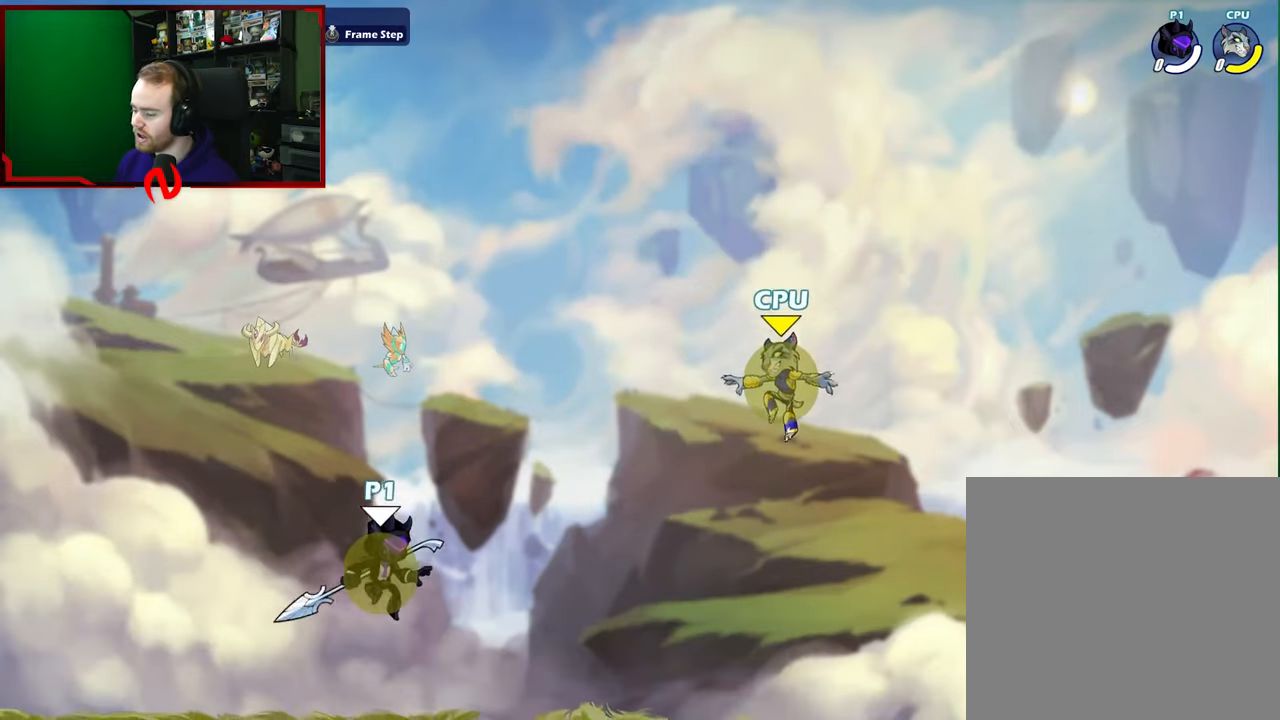
{"buttons": [], "left_stick": "up-right", "right_stick": "center", "events": [[67, "left_stick", "up-right"], [183, "left_stick", "left"], [450, "left_stick", "up-right"]]}
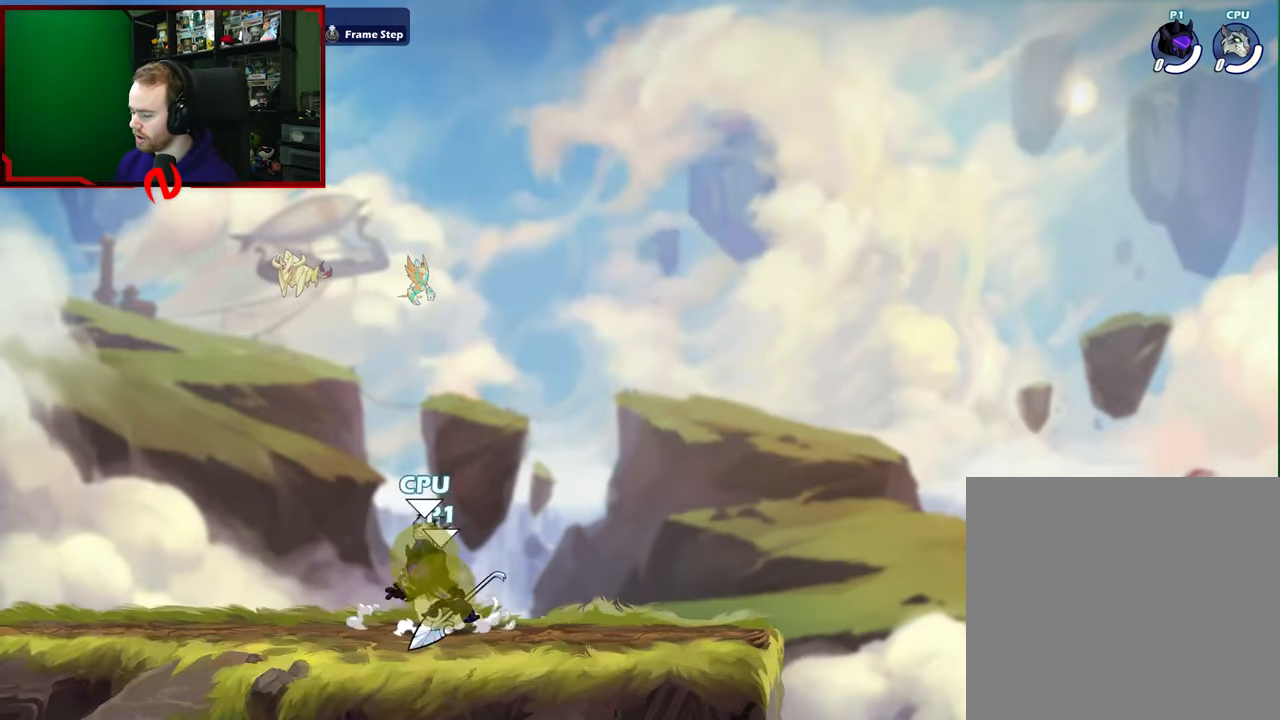
{"buttons": [], "left_stick": "left", "right_stick": "center", "events": [[200, "left_stick", "left"], [300, "L1", "down"], [483, "L1", "up"]]}
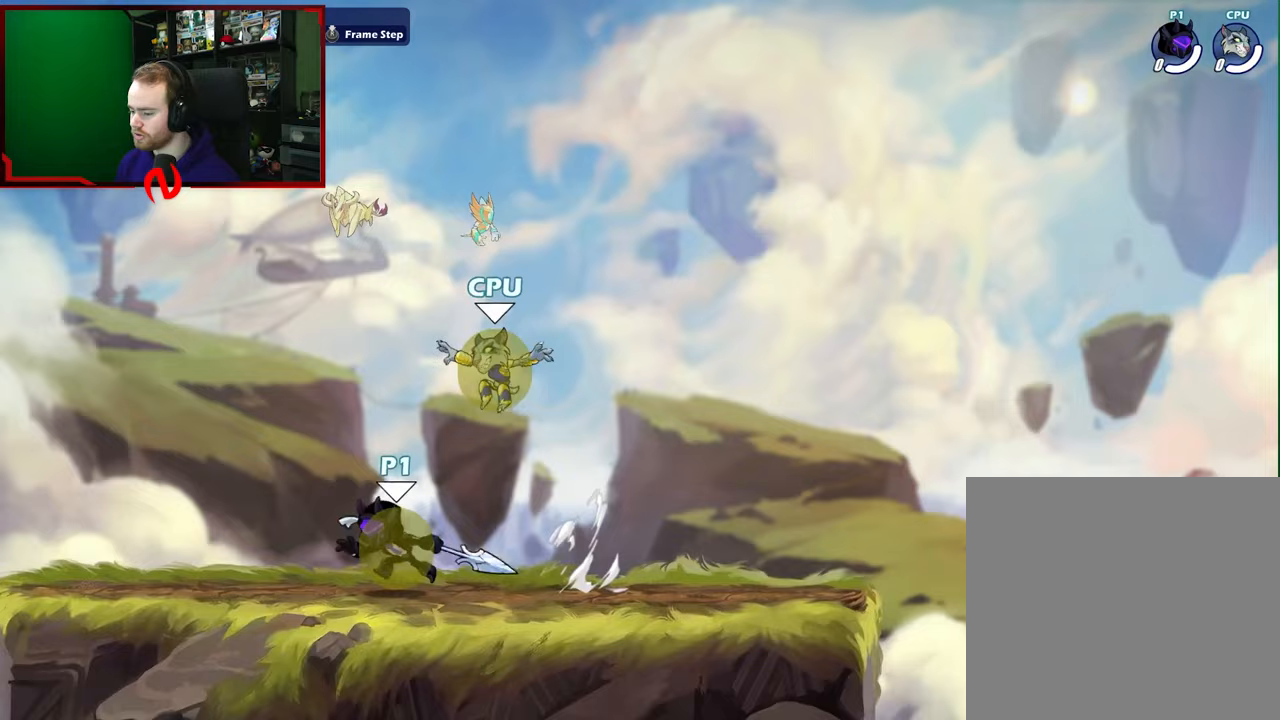
{"buttons": ["X"], "left_stick": "down", "right_stick": "center", "events": [[17, "left_stick", "center"], [67, "left_stick", "right"], [300, "left_stick", "down"], [483, "X", "down"]]}
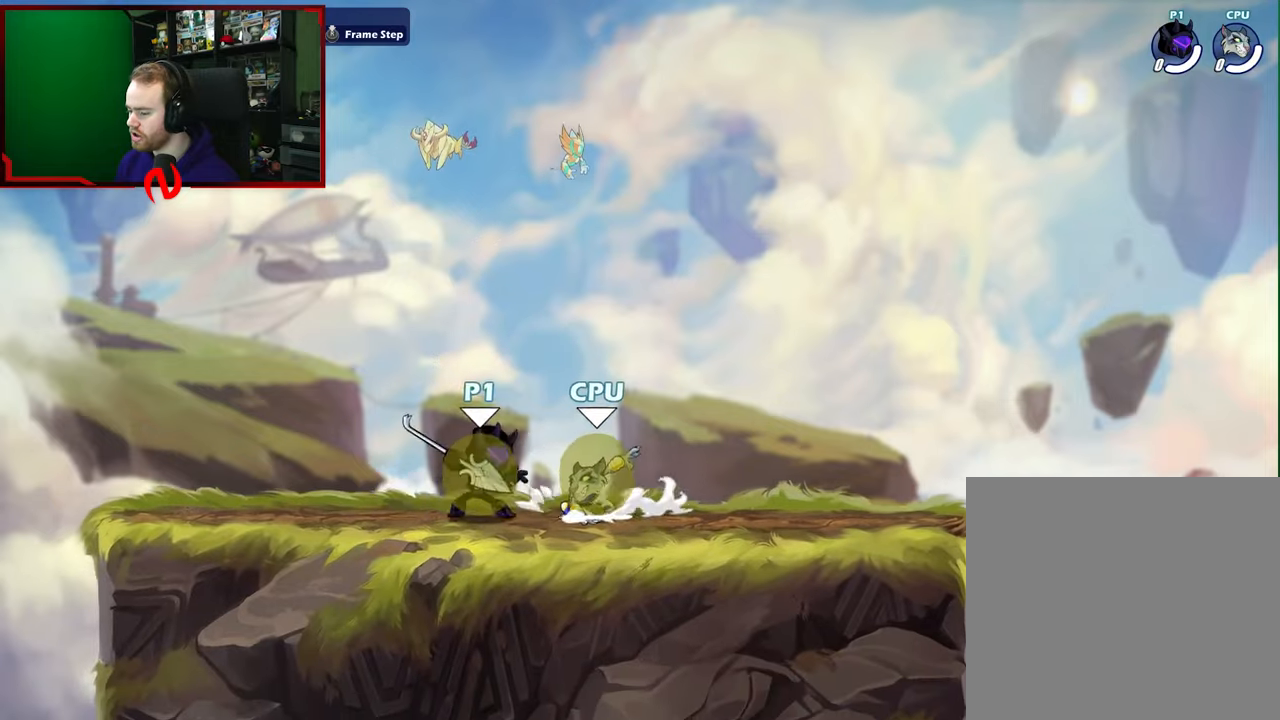
{"buttons": [], "left_stick": "up-right", "right_stick": "center", "events": [[250, "left_stick", "up-right"], [450, "X", "up"]]}
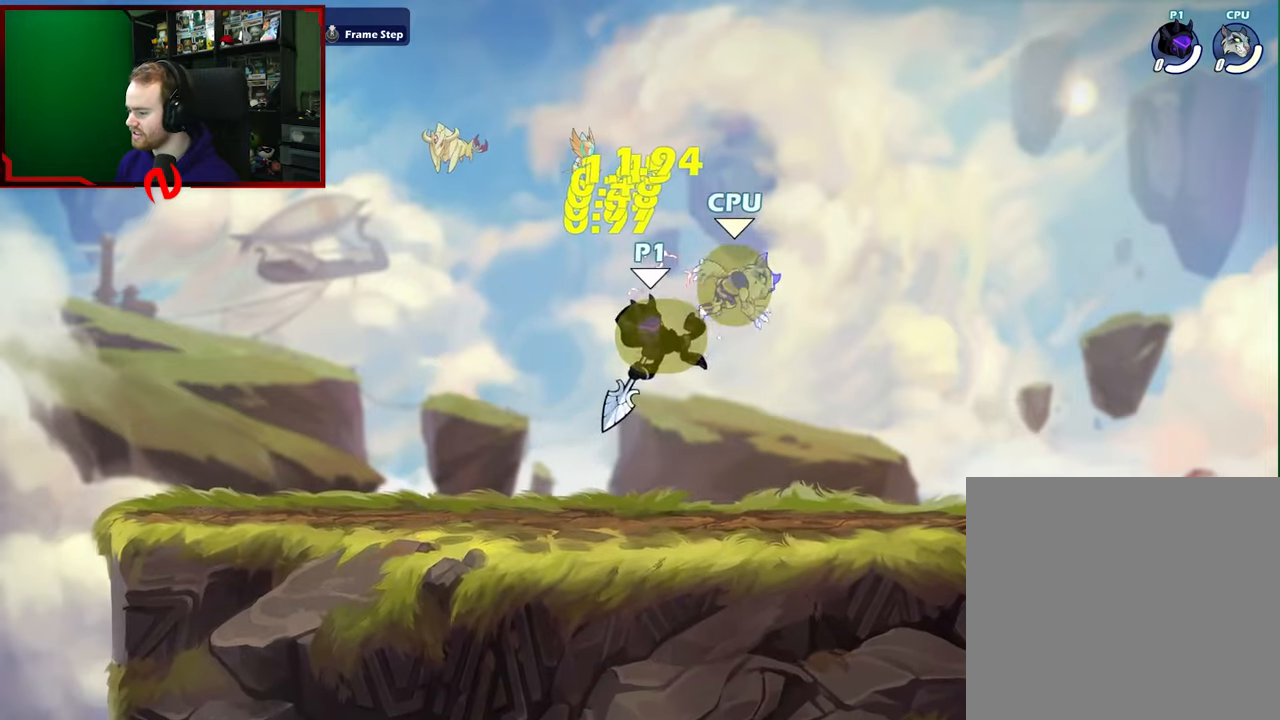
{"buttons": [], "left_stick": "left", "right_stick": "center", "events": [[183, "A", "down"], [233, "A", "up"], [233, "B", "down"], [300, "B", "up"], [500, "left_stick", "left"]]}
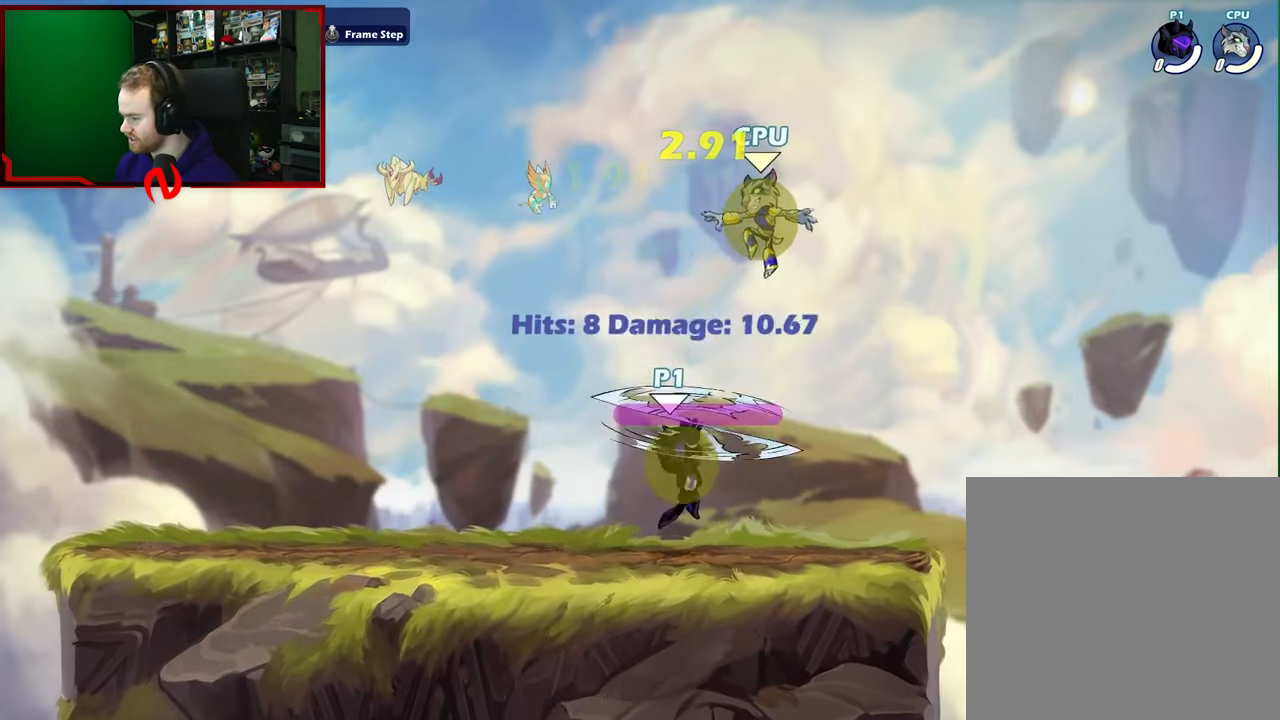
{"buttons": [], "left_stick": "left", "right_stick": "center", "events": []}
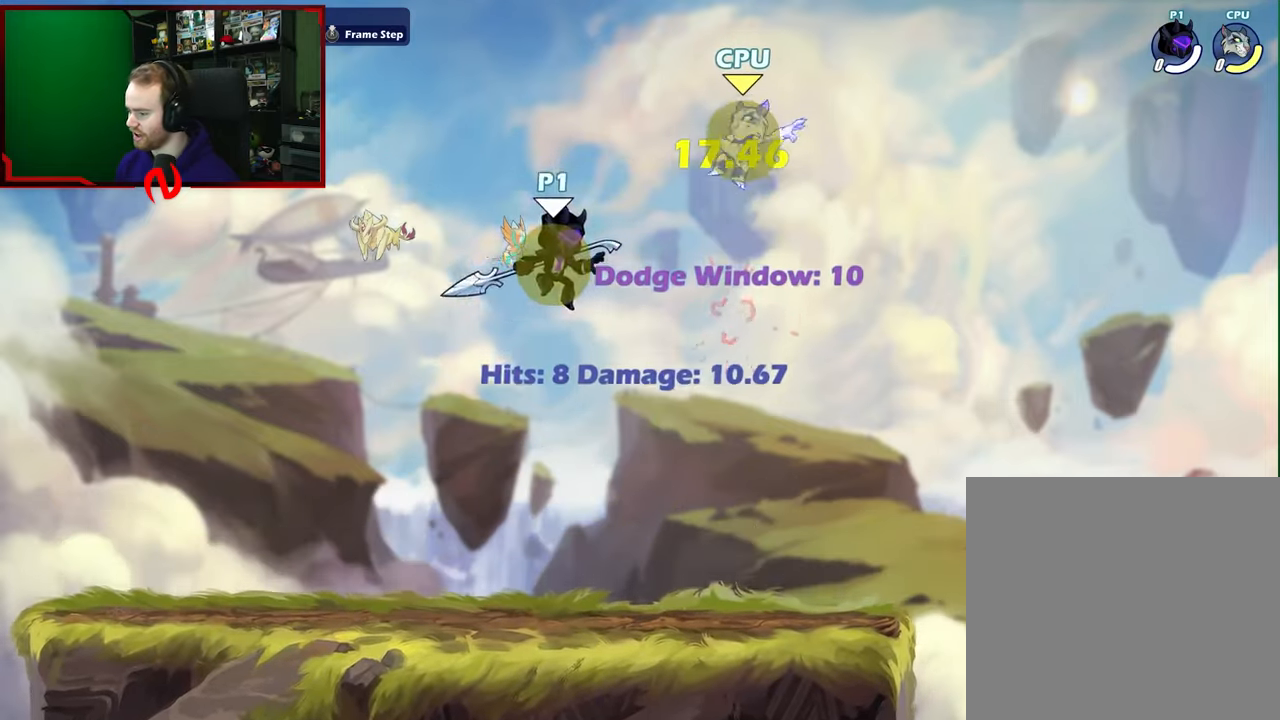
{"buttons": [], "left_stick": "right", "right_stick": "center", "events": [[117, "left_stick", "down"], [350, "left_stick", "right"]]}
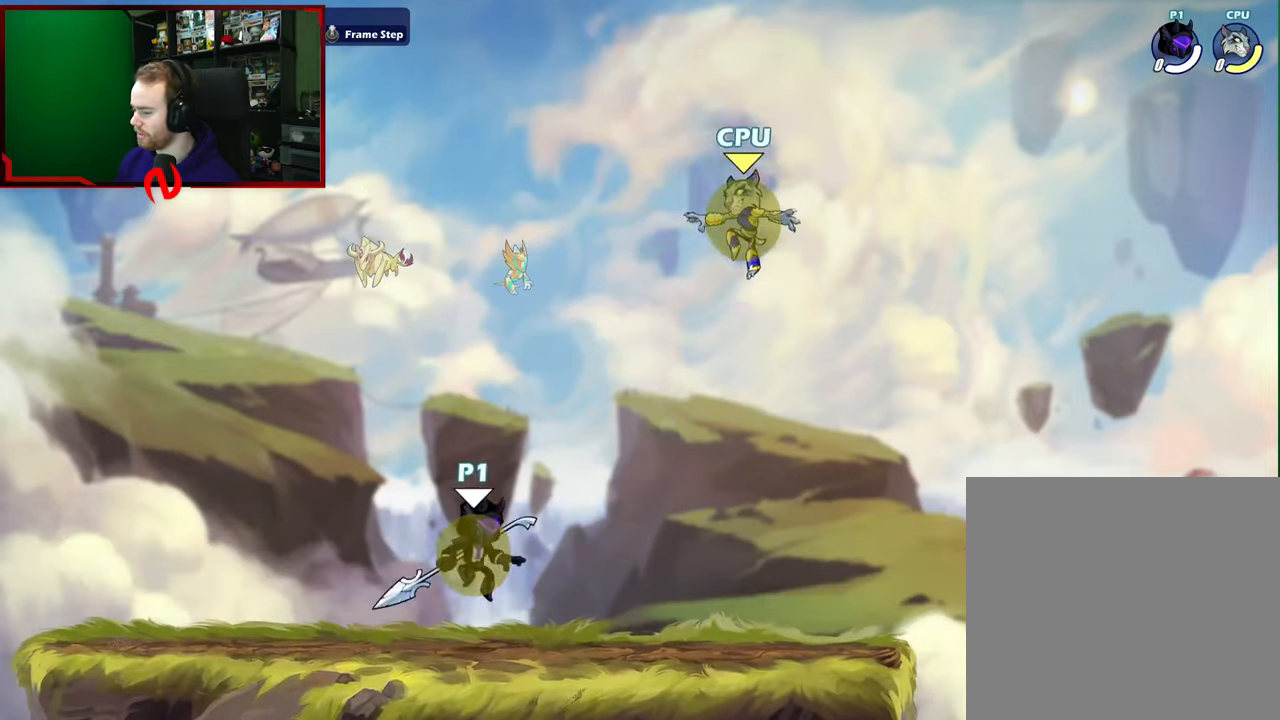
{"buttons": ["X"], "left_stick": "up-right", "right_stick": "center", "events": [[150, "left_stick", "down-right"], [167, "X", "down"], [400, "left_stick", "up-right"]]}
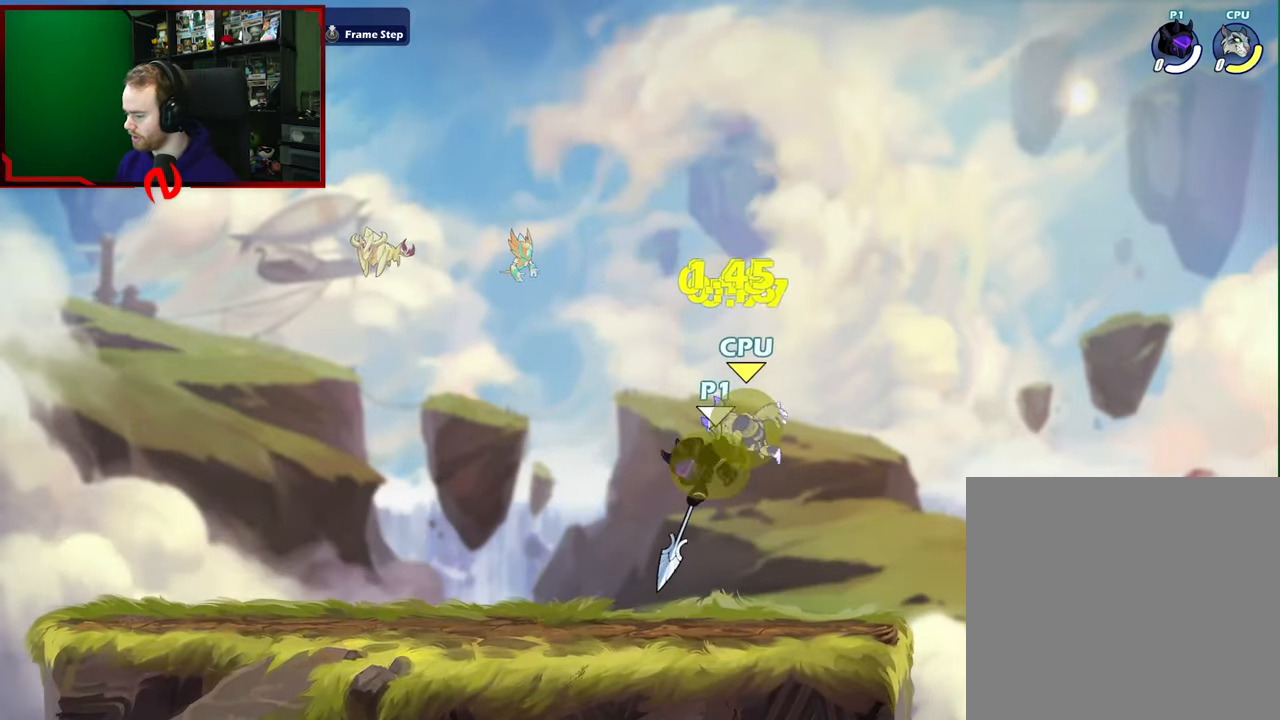
{"buttons": ["B"], "left_stick": "up-right", "right_stick": "center", "events": [[133, "X", "up"], [433, "A", "down"], [467, "B", "down"], [483, "A", "up"]]}
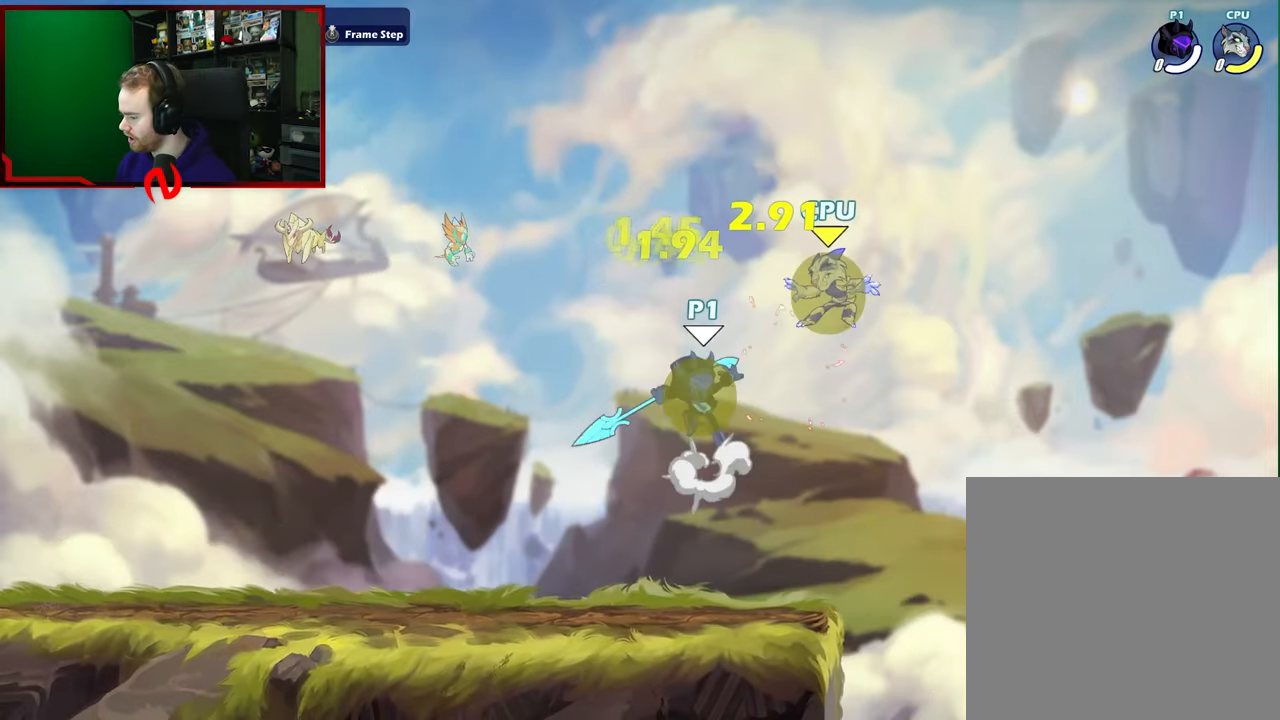
{"buttons": [], "left_stick": "left", "right_stick": "center", "events": [[50, "B", "up"], [183, "left_stick", "up-left"], [267, "left_stick", "left"]]}
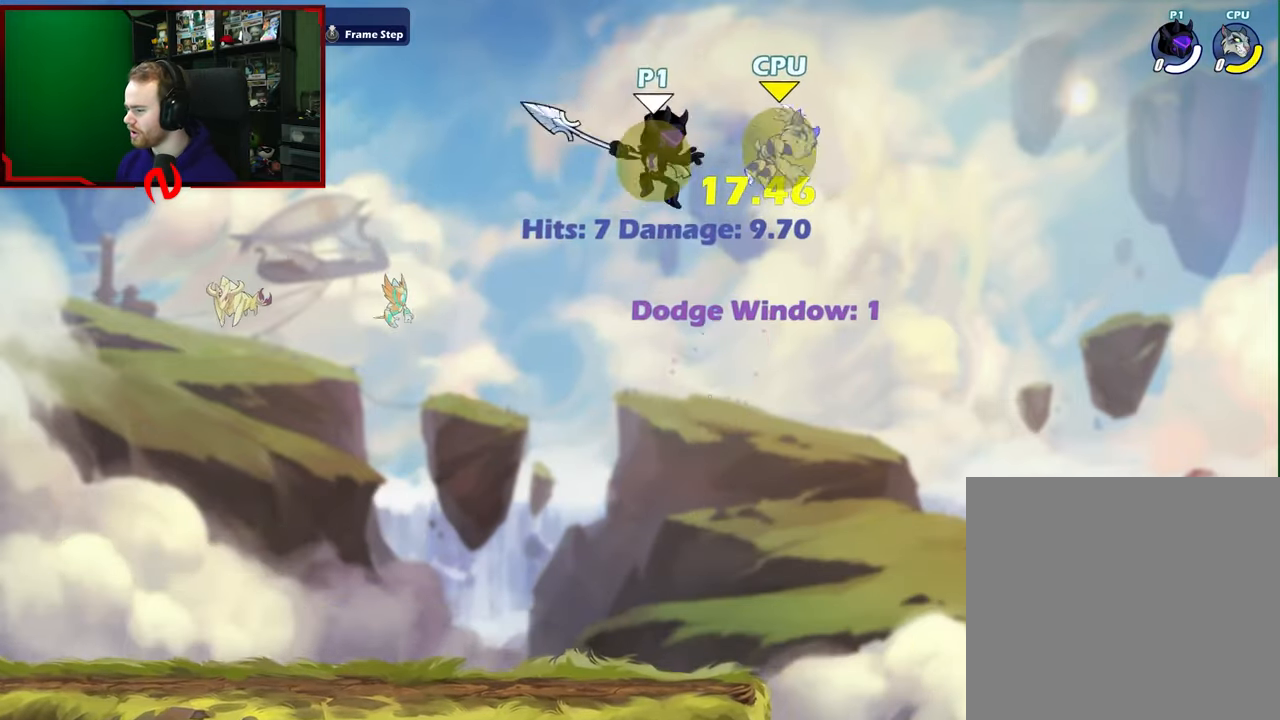
{"buttons": [], "left_stick": "down-left", "right_stick": "center", "events": [[317, "left_stick", "down-left"]]}
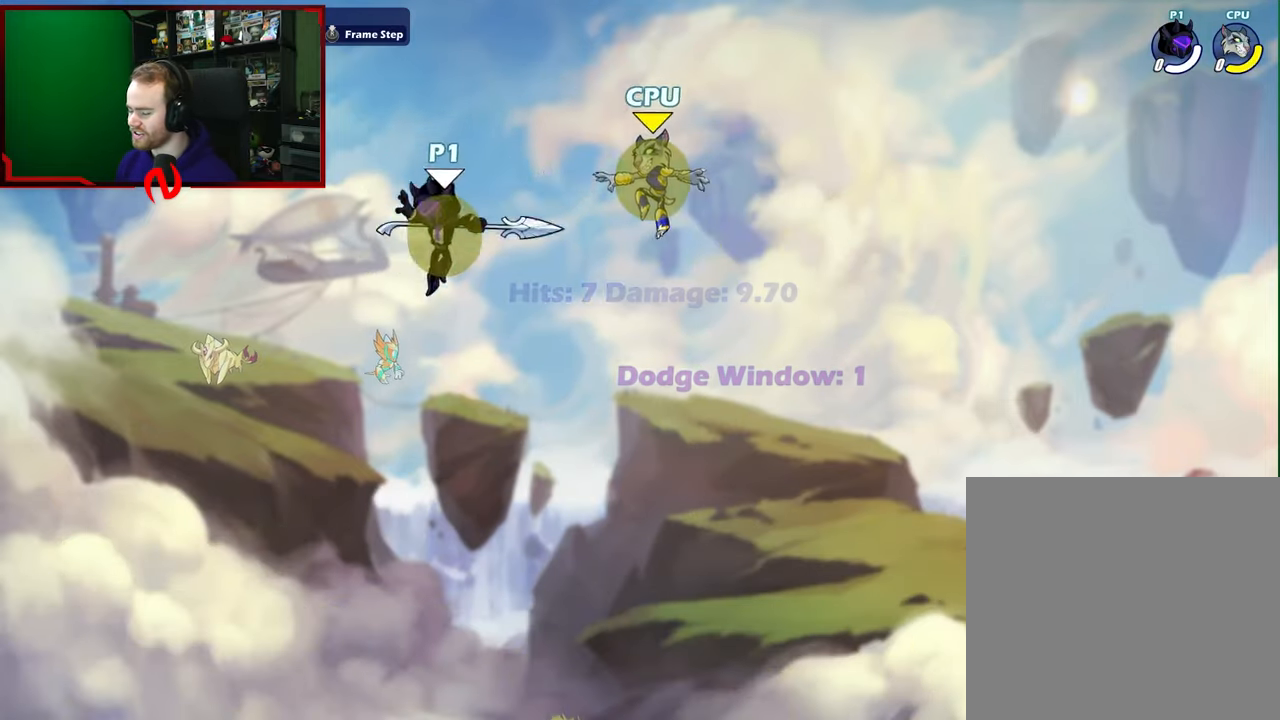
{"buttons": [], "left_stick": "right", "right_stick": "center", "events": [[167, "left_stick", "left"], [450, "left_stick", "right"]]}
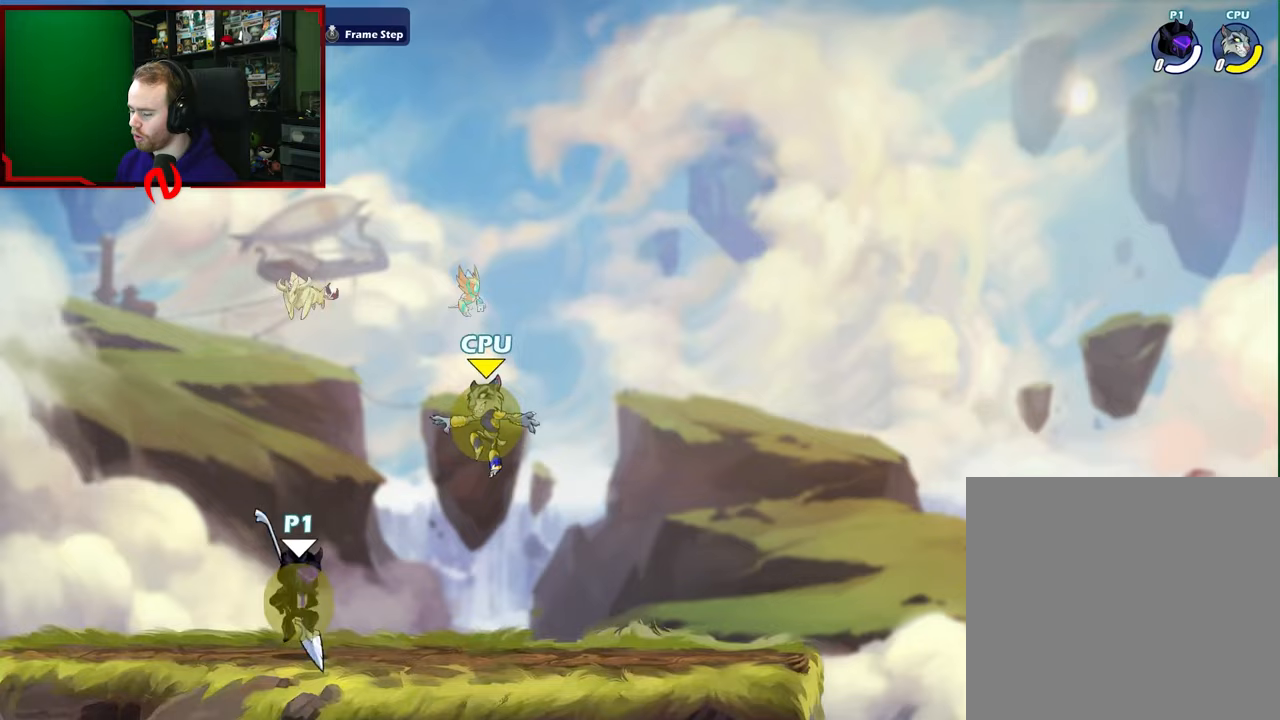
{"buttons": ["X"], "left_stick": "center", "right_stick": "center", "events": [[167, "left_stick", "down"], [200, "X", "down"], [467, "left_stick", "center"]]}
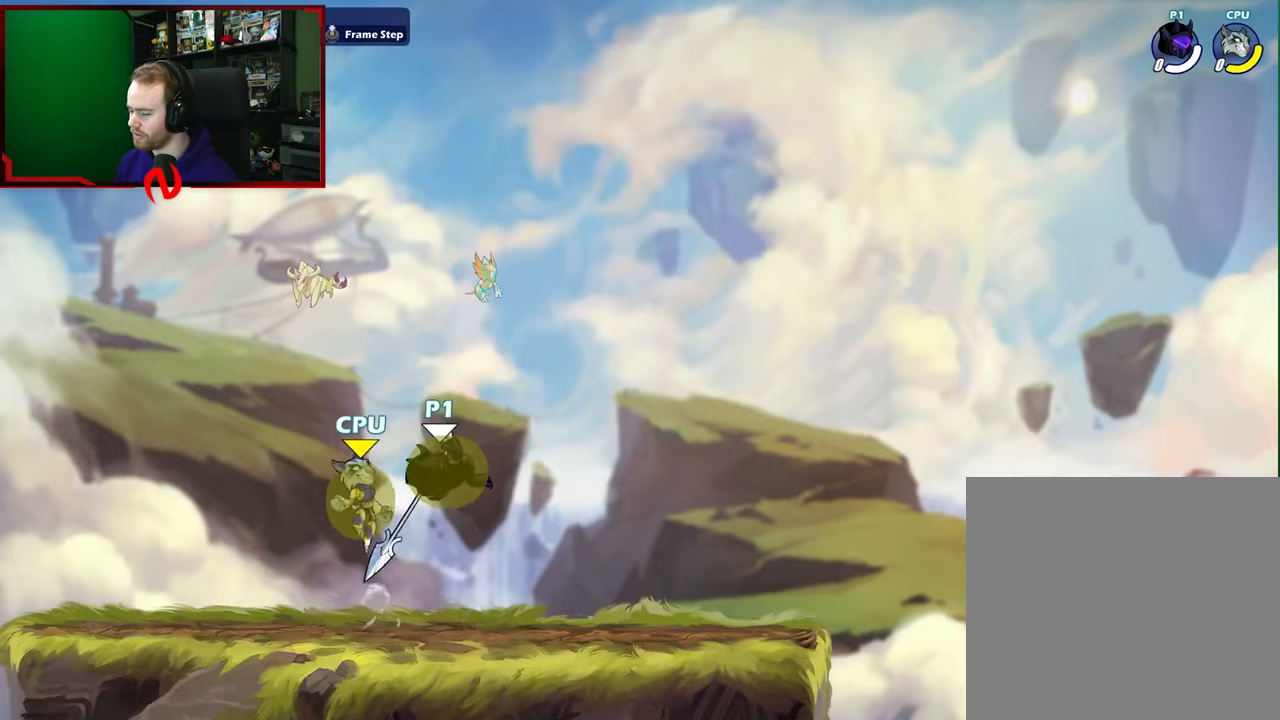
{"buttons": [], "left_stick": "right", "right_stick": "center", "events": [[117, "X", "up"], [267, "left_stick", "down-left"], [483, "left_stick", "right"]]}
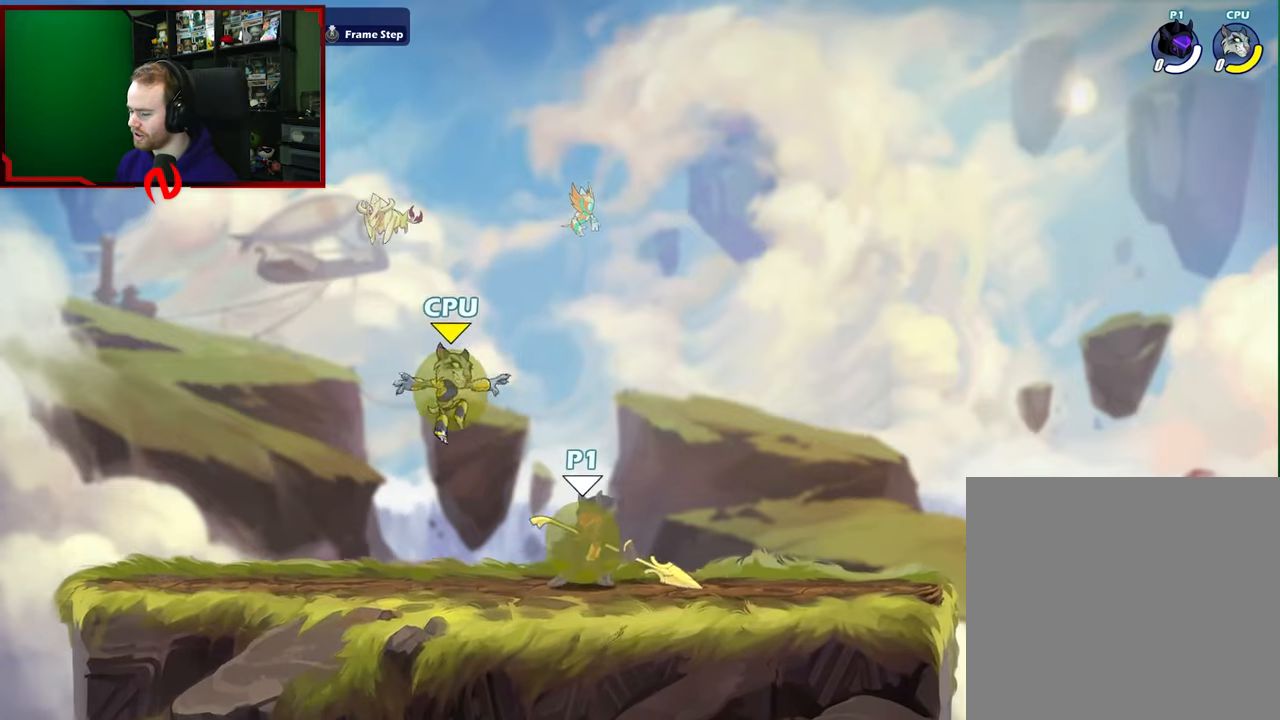
{"buttons": ["X"], "left_stick": "down", "right_stick": "center", "events": [[83, "left_stick", "down-left"], [250, "left_stick", "down"], [283, "X", "down"]]}
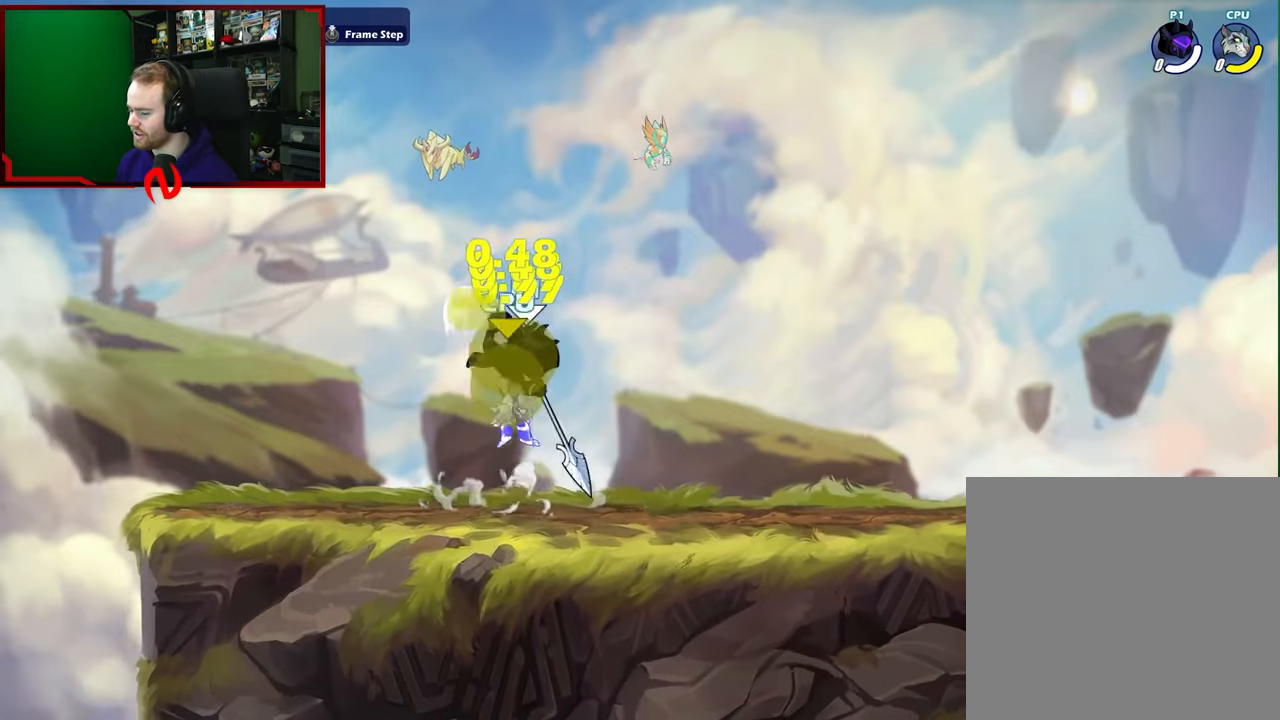
{"buttons": [], "left_stick": "up-left", "right_stick": "center", "events": [[33, "left_stick", "left"], [100, "left_stick", "center"], [250, "X", "up"], [433, "left_stick", "up-left"]]}
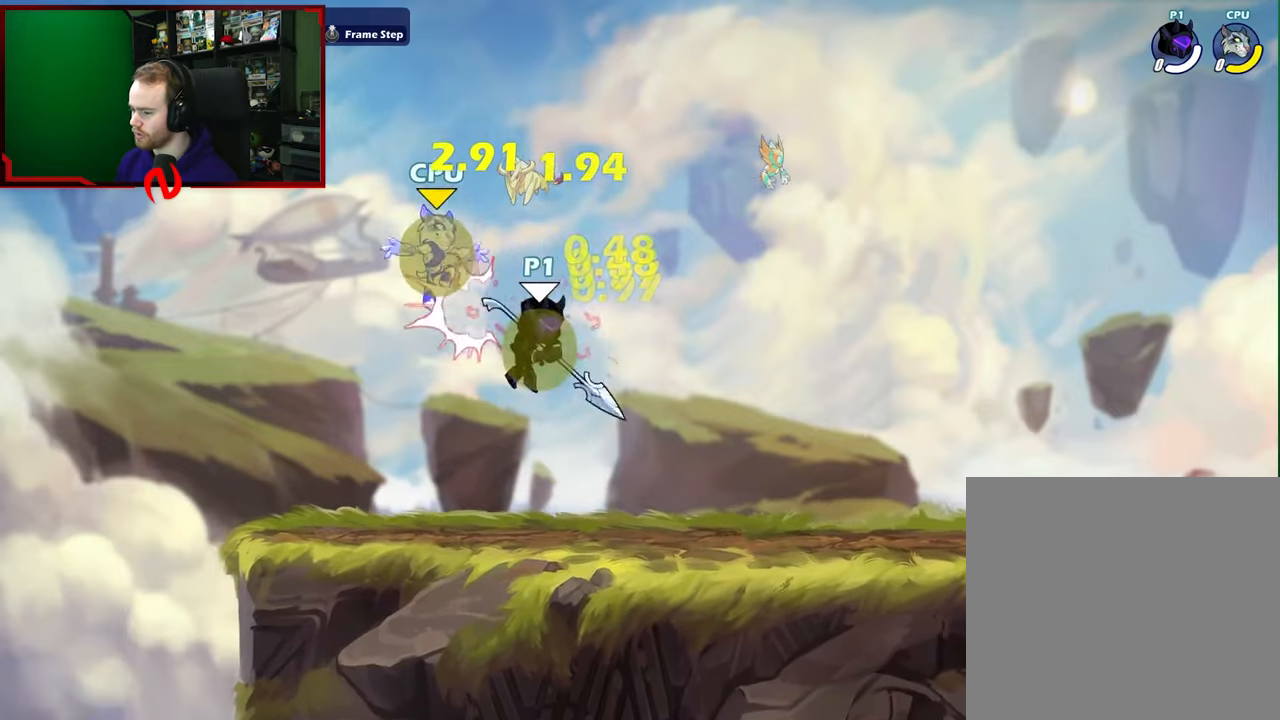
{"buttons": [], "left_stick": "right", "right_stick": "center", "events": [[33, "A", "down"], [67, "B", "down"], [83, "A", "up"], [133, "B", "up"], [250, "left_stick", "right"]]}
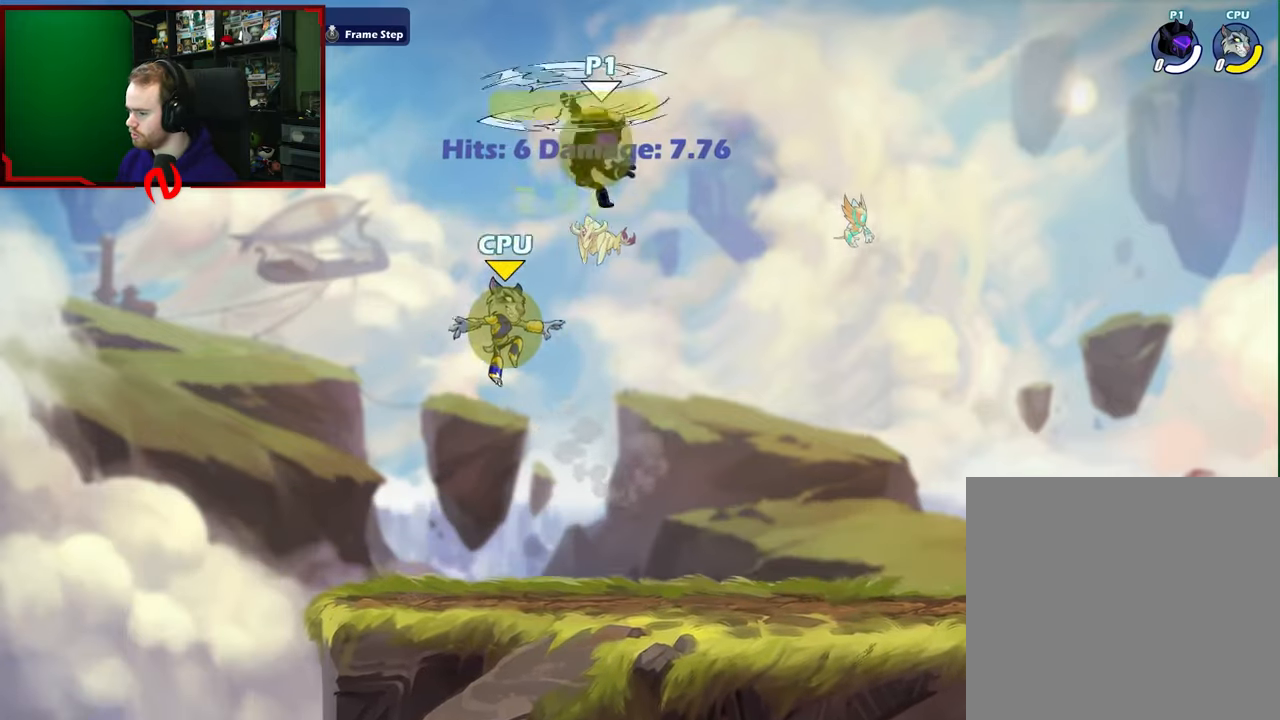
{"buttons": [], "left_stick": "down-right", "right_stick": "center", "events": [[217, "left_stick", "up"], [317, "left_stick", "left"], [400, "left_stick", "down"], [467, "left_stick", "down-right"]]}
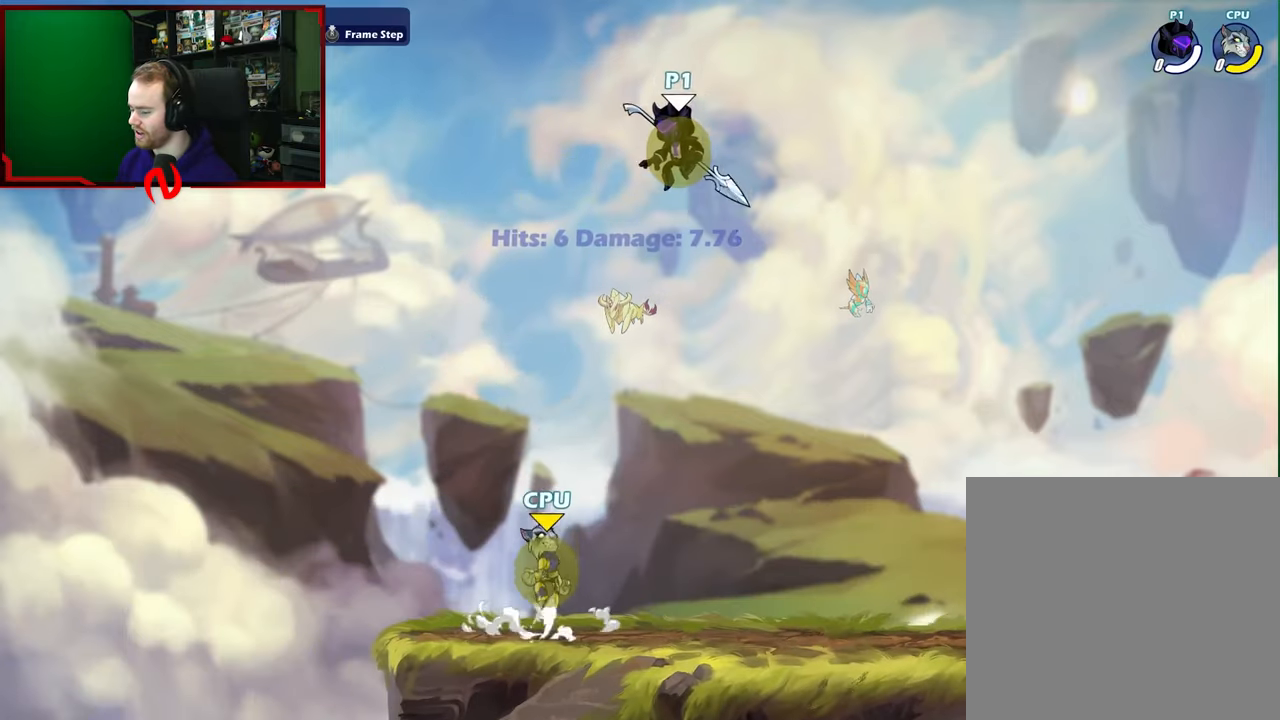
{"buttons": [], "left_stick": "left", "right_stick": "center", "events": [[117, "left_stick", "down-left"], [317, "left_stick", "right"], [500, "left_stick", "left"]]}
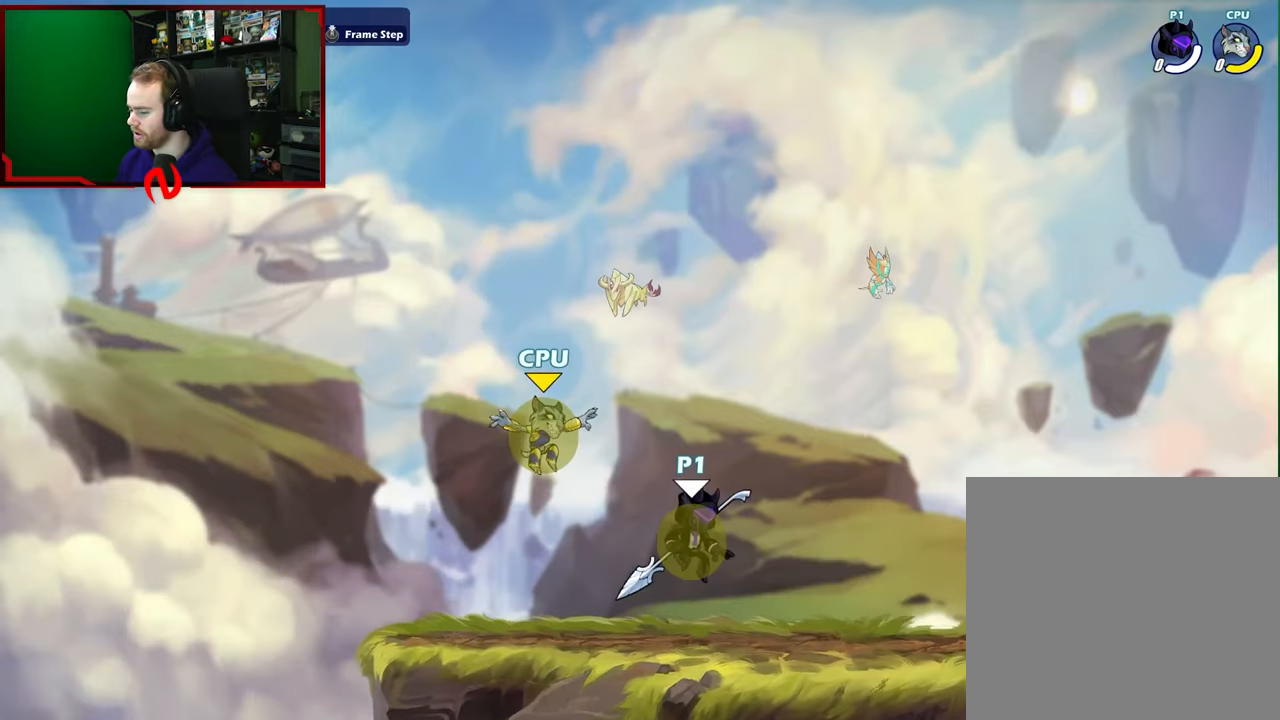
{"buttons": [], "left_stick": "center", "right_stick": "center", "events": [[150, "left_stick", "down"], [317, "left_stick", "center"]]}